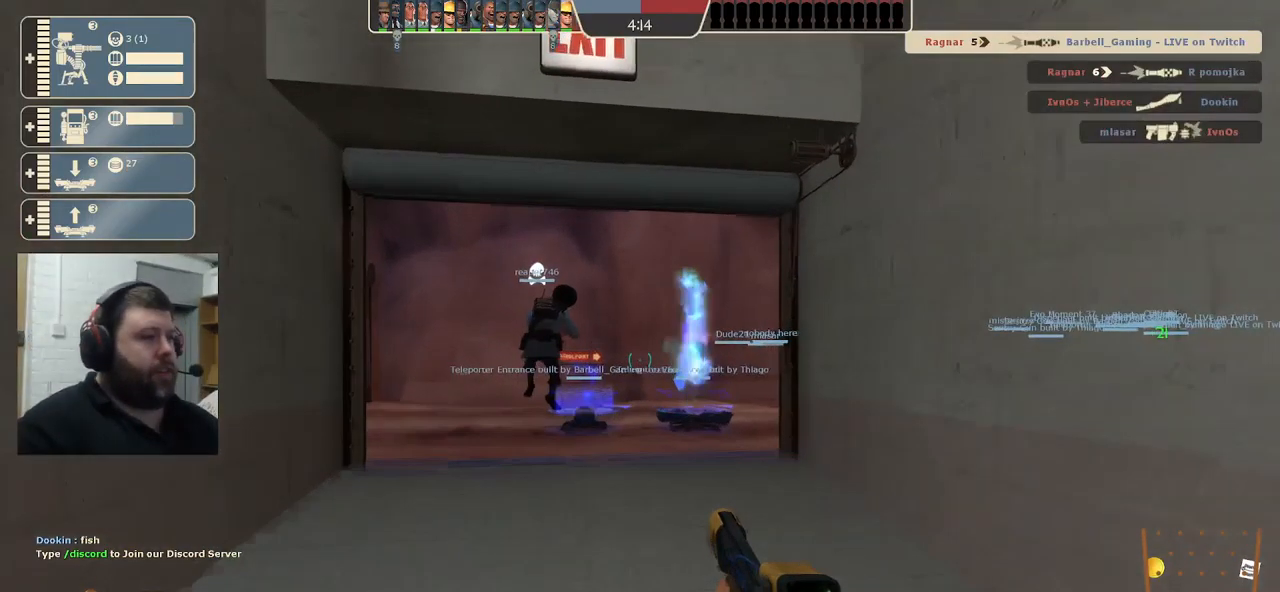
Gameplay with a controller (PlayStation layout); each line is a JSON object with the inputs held at the frame after it (dt_ms = milliseconds from this image to that frame). "events" lists button and stick changes between this image and that frame as [ms after this image, input, new state], when the widget could be followed in between.
{"dt_ms": 500, "buttons": [], "left_stick": "center", "right_stick": "center", "events": [[33, "left_stick", "center"]]}
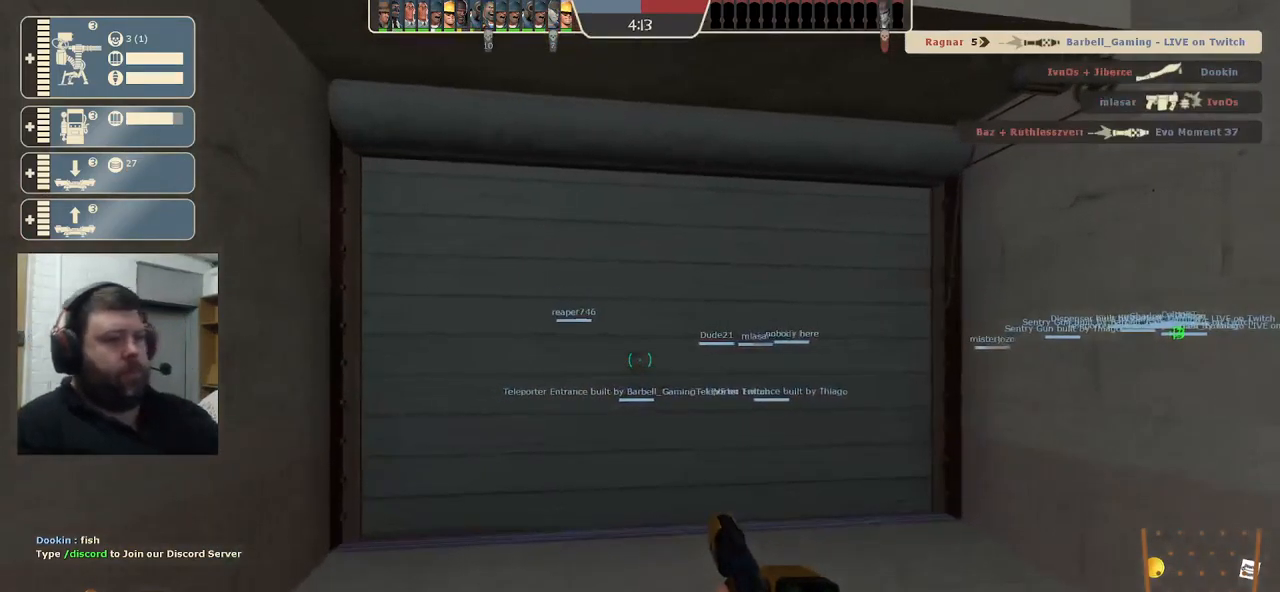
{"dt_ms": 500, "buttons": [], "left_stick": "up", "right_stick": "center", "events": [[133, "left_stick", "up-right"], [283, "left_stick", "up"]]}
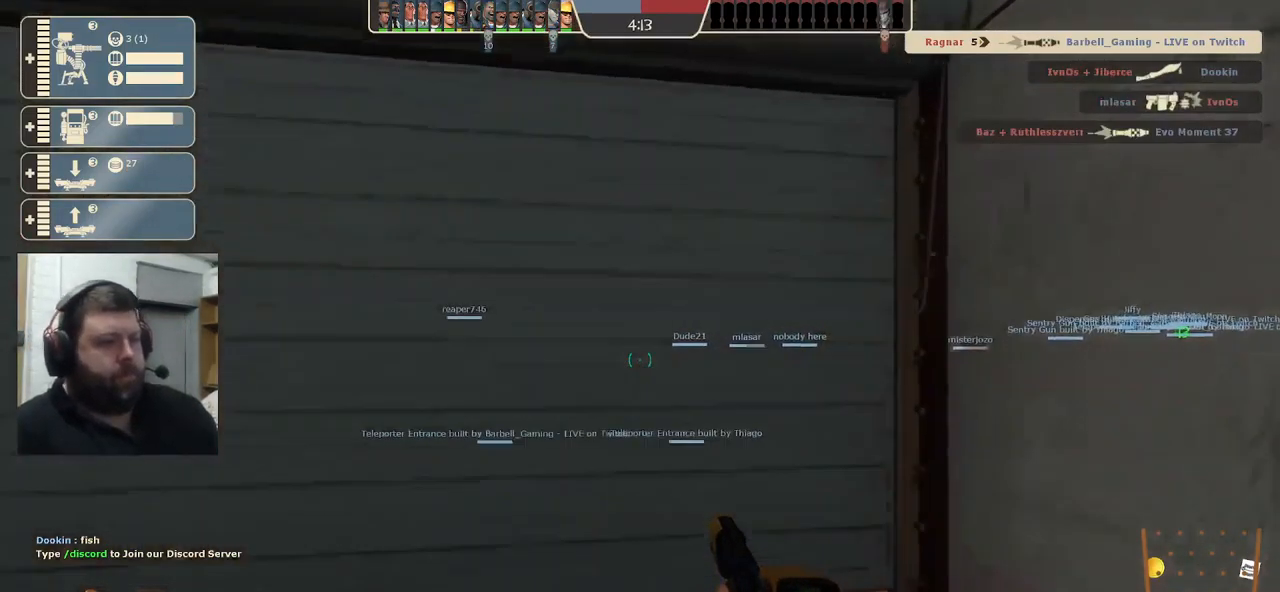
{"dt_ms": 500, "buttons": [], "left_stick": "center", "right_stick": "center", "events": [[283, "right_stick", "up"], [333, "left_stick", "center"], [400, "right_stick", "center"]]}
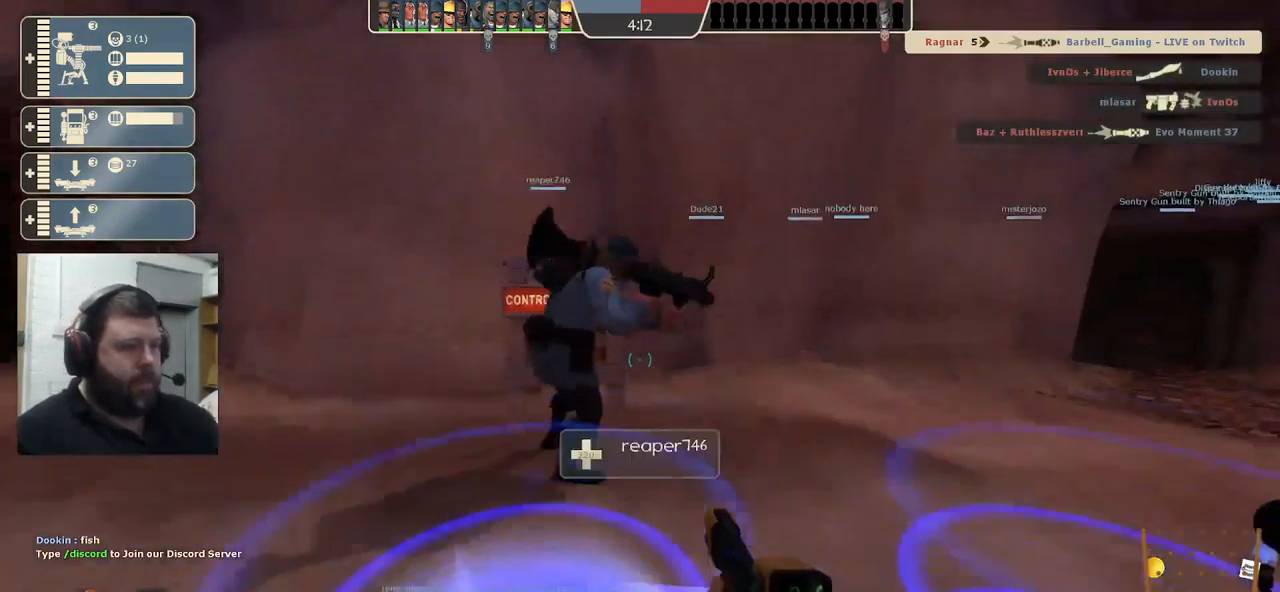
{"dt_ms": 500, "buttons": [], "left_stick": "center", "right_stick": "center", "events": []}
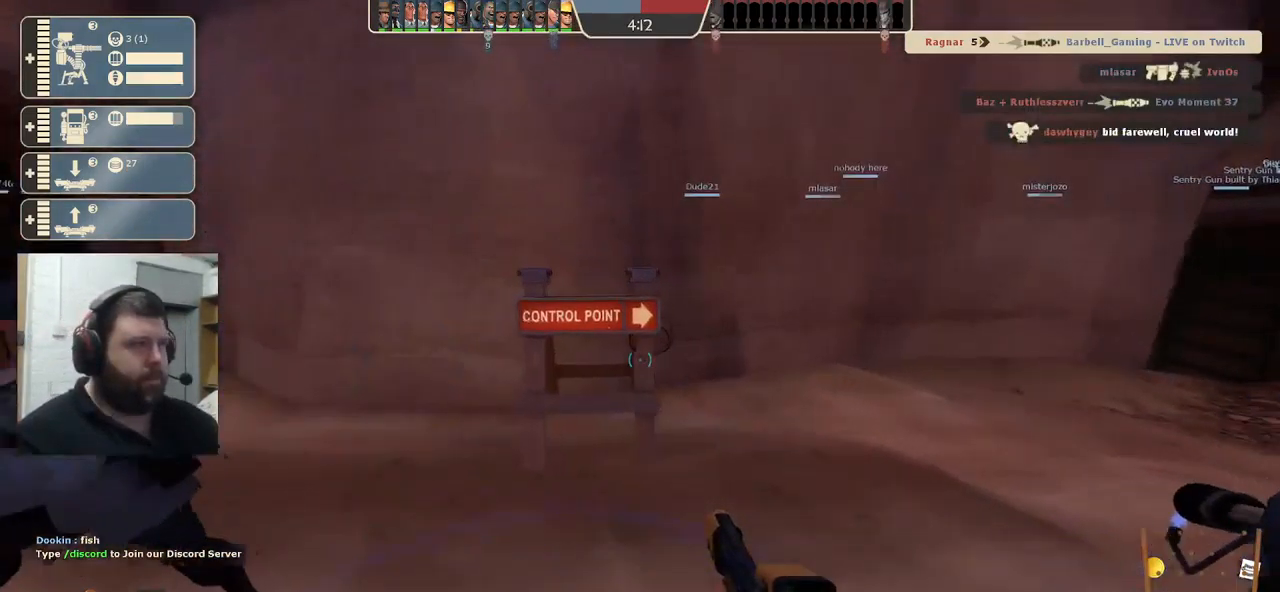
{"dt_ms": 500, "buttons": [], "left_stick": "center", "right_stick": "center", "events": []}
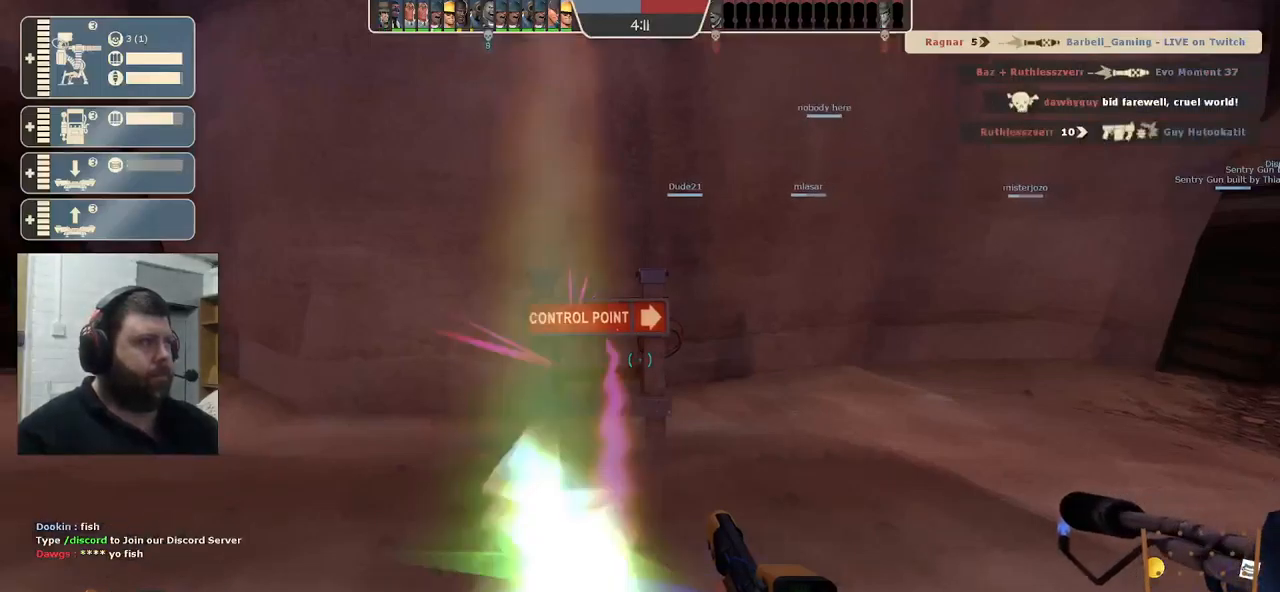
{"dt_ms": 500, "buttons": [], "left_stick": "center", "right_stick": "center", "events": [[384, "DPAD_DOWN", "down"], [500, "DPAD_DOWN", "up"]]}
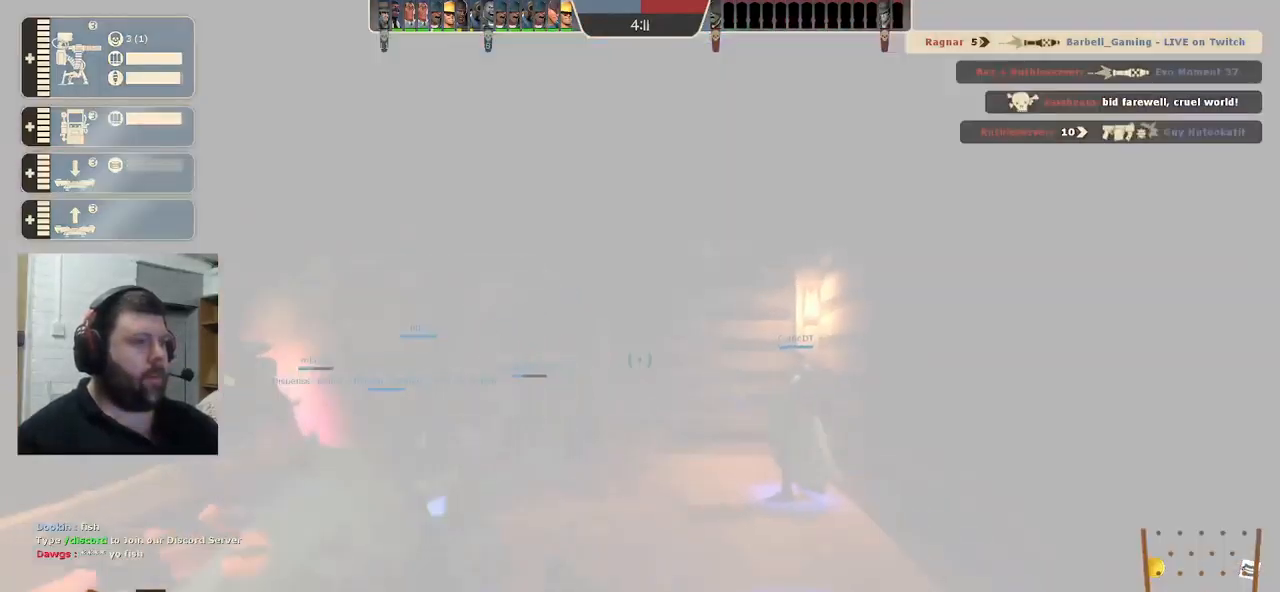
{"dt_ms": 500, "buttons": [], "left_stick": "up", "right_stick": "center", "events": [[200, "left_stick", "up"], [250, "left_stick", "up-left"], [250, "right_stick", "left"], [450, "right_stick", "center"], [467, "left_stick", "up"]]}
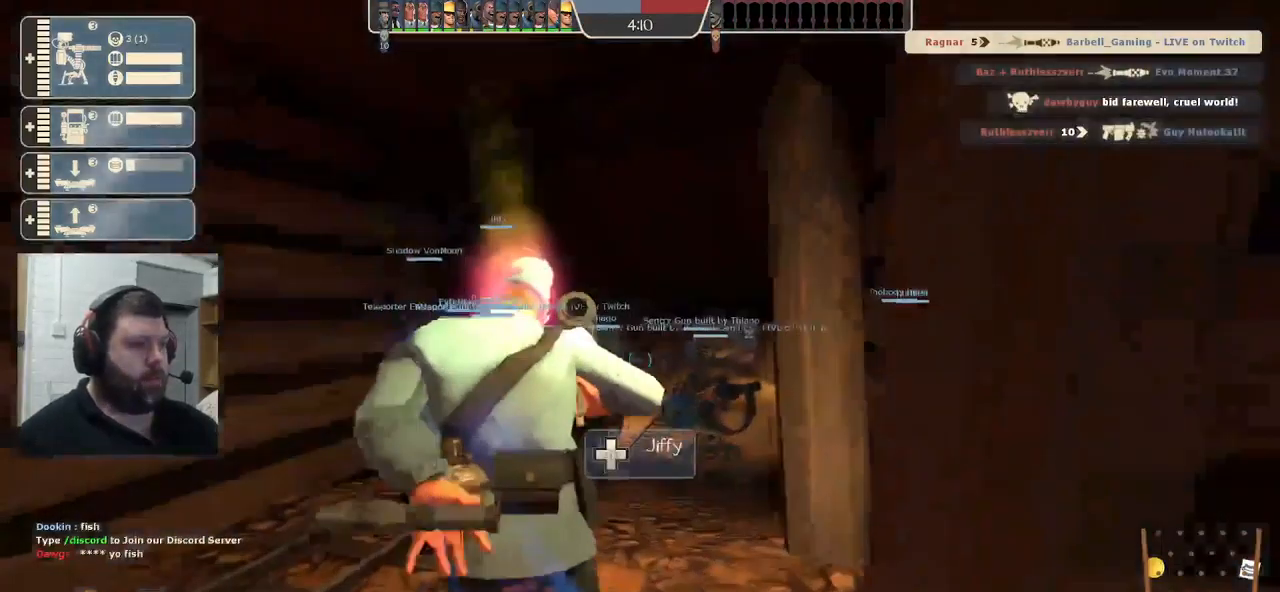
{"dt_ms": 500, "buttons": [], "left_stick": "up-right", "right_stick": "center", "events": [[434, "left_stick", "up-right"]]}
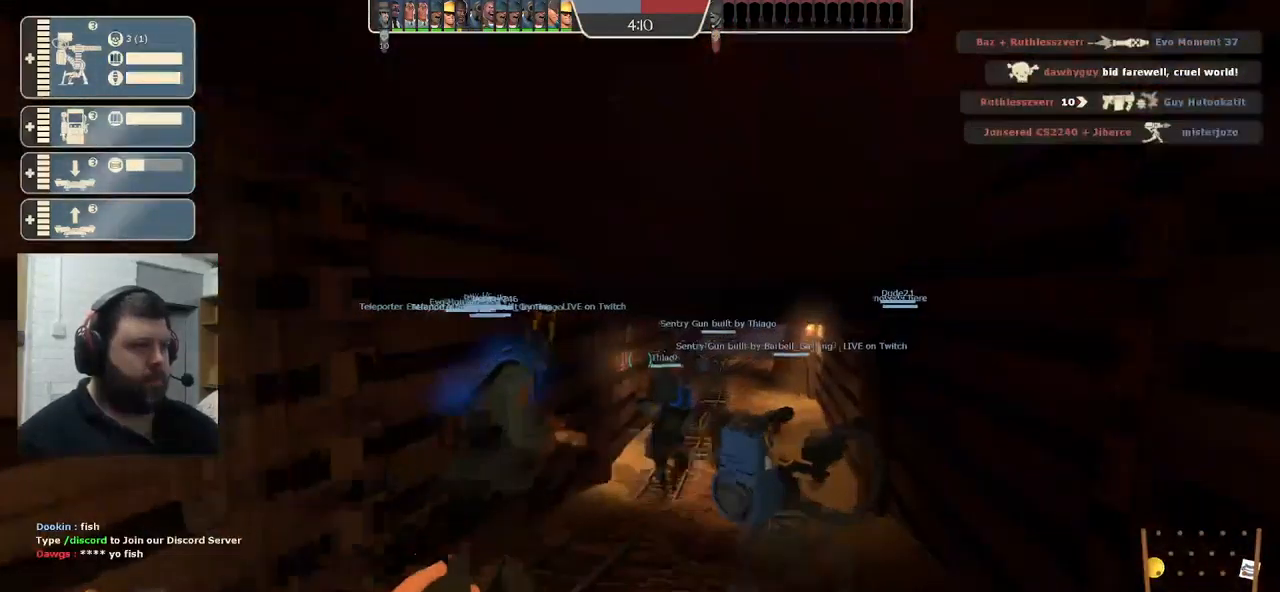
{"dt_ms": 500, "buttons": [], "left_stick": "down-left", "right_stick": "center", "events": [[100, "left_stick", "up"], [184, "R2", "down"], [367, "R2", "up"], [400, "left_stick", "down-left"]]}
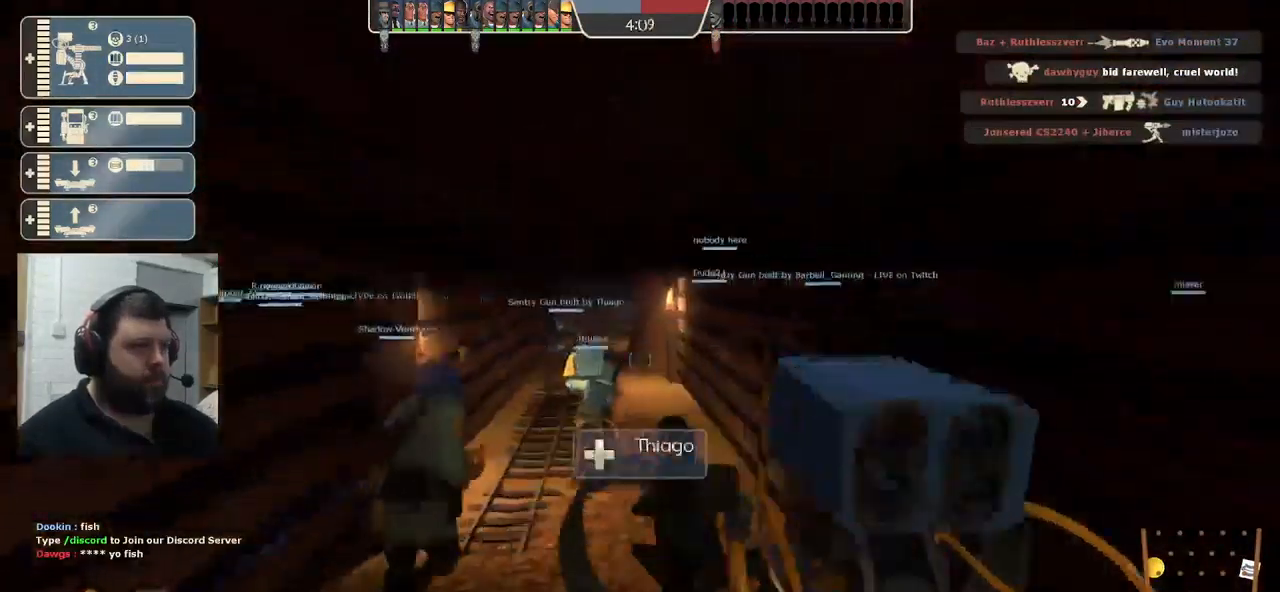
{"dt_ms": 500, "buttons": [], "left_stick": "down-right", "right_stick": "center", "events": [[84, "left_stick", "down-right"], [384, "R1", "down"], [434, "R1", "up"]]}
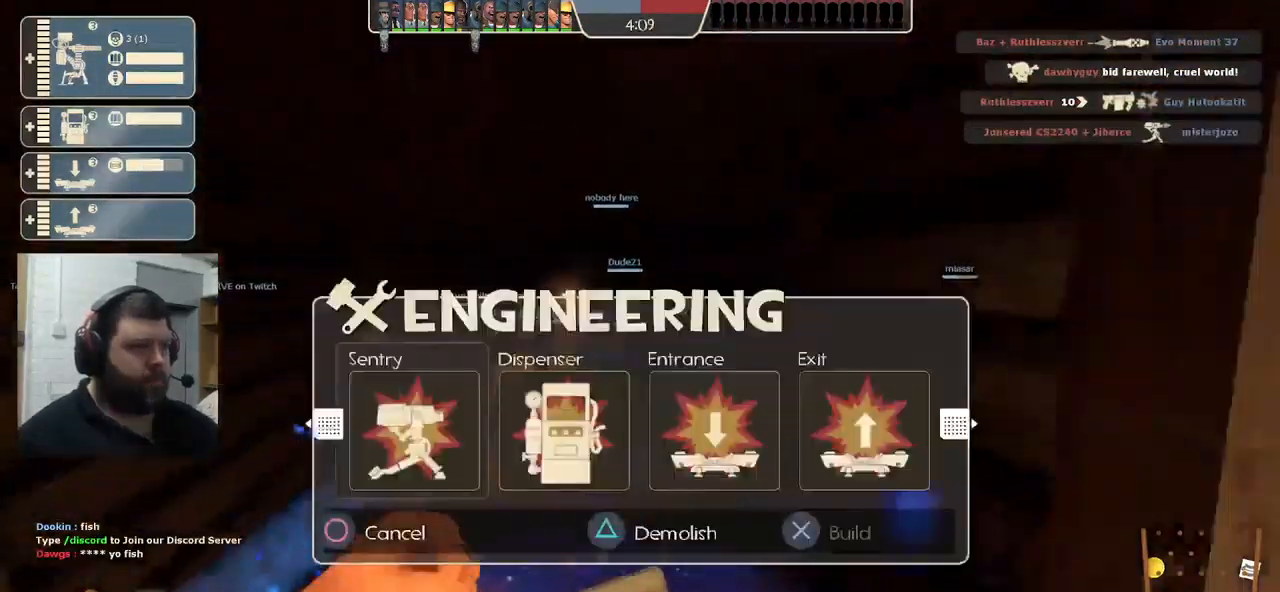
{"dt_ms": 500, "buttons": ["SQUARE"], "left_stick": "down", "right_stick": "center", "events": [[34, "R1", "down"], [117, "R1", "up"], [250, "left_stick", "down"], [317, "SQUARE", "down"], [367, "SQUARE", "up"], [434, "SQUARE", "down"]]}
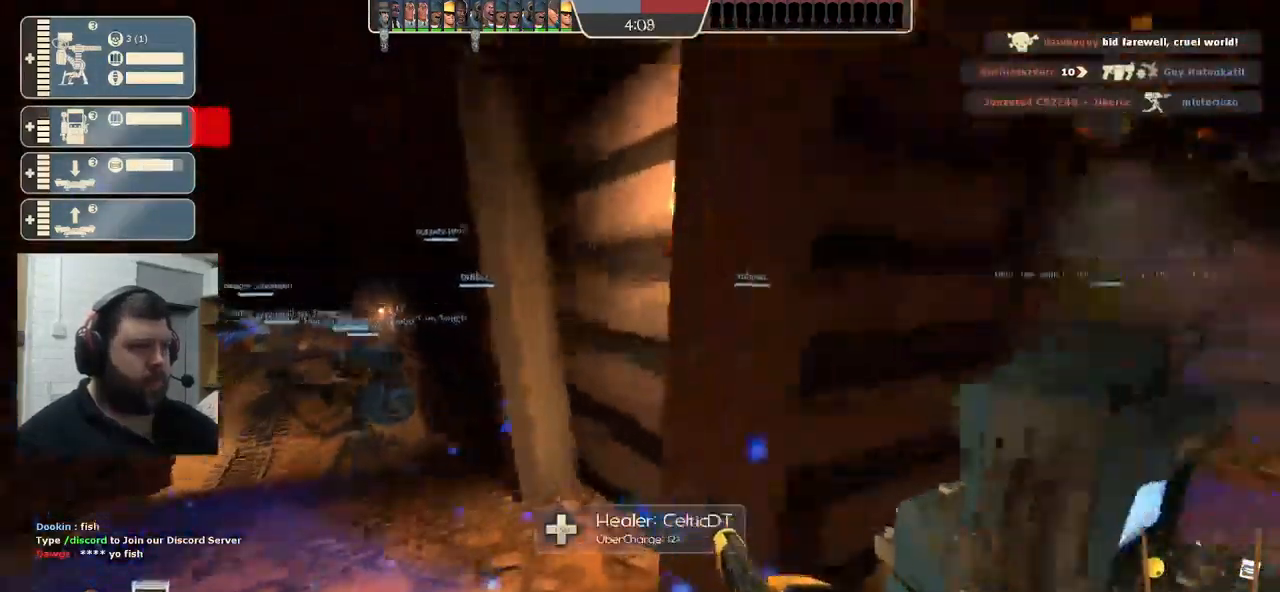
{"dt_ms": 500, "buttons": [], "left_stick": "center", "right_stick": "center", "events": [[34, "SQUARE", "up"], [34, "left_stick", "center"], [100, "SQUARE", "down"], [167, "SQUARE", "up"]]}
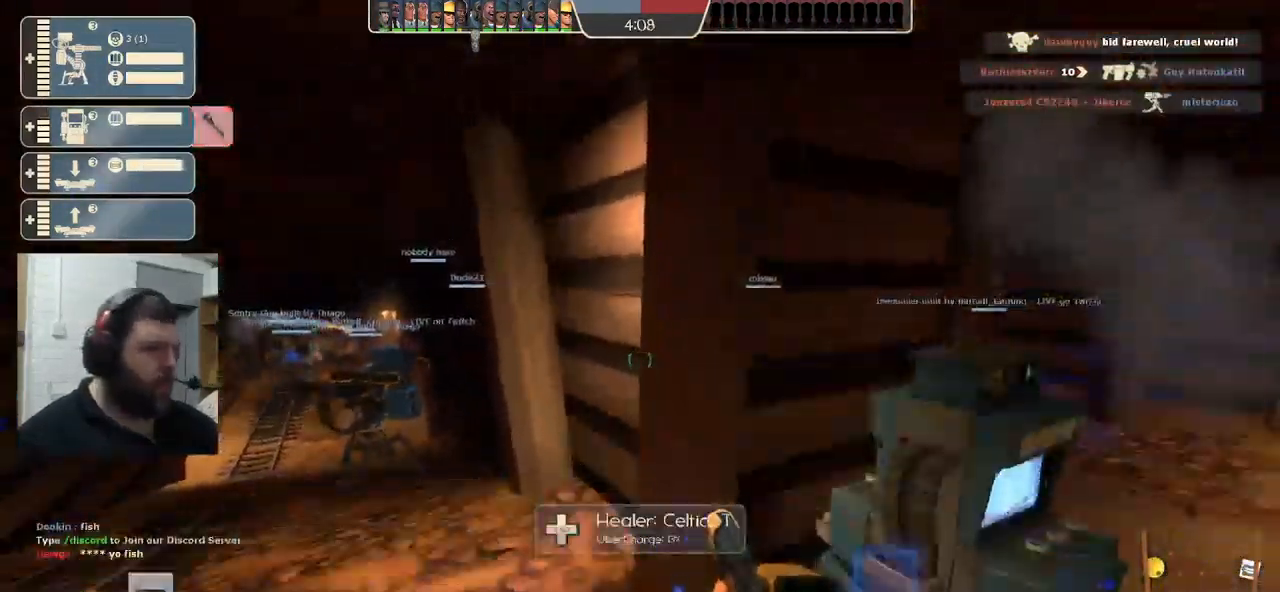
{"dt_ms": 500, "buttons": ["R2"], "left_stick": "center", "right_stick": "center", "events": [[17, "DPAD_DOWN", "down"], [84, "DPAD_DOWN", "up"], [134, "right_stick", "right"], [200, "R2", "down"], [217, "right_stick", "center"]]}
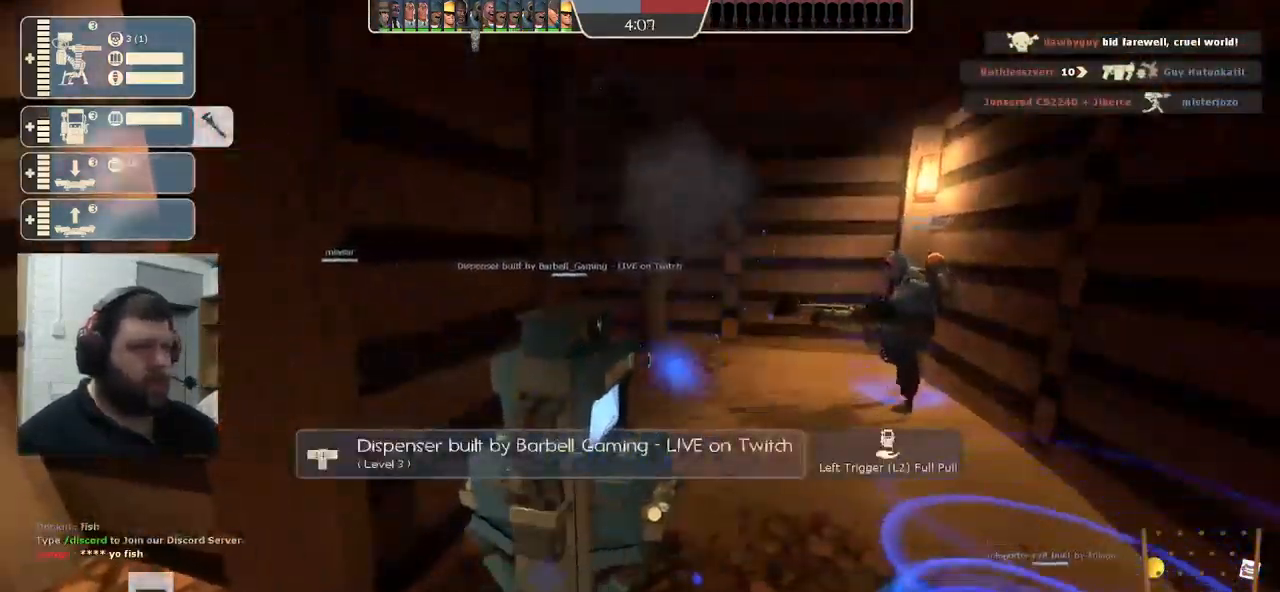
{"dt_ms": 500, "buttons": [], "left_stick": "center", "right_stick": "center", "events": [[300, "R2", "up"]]}
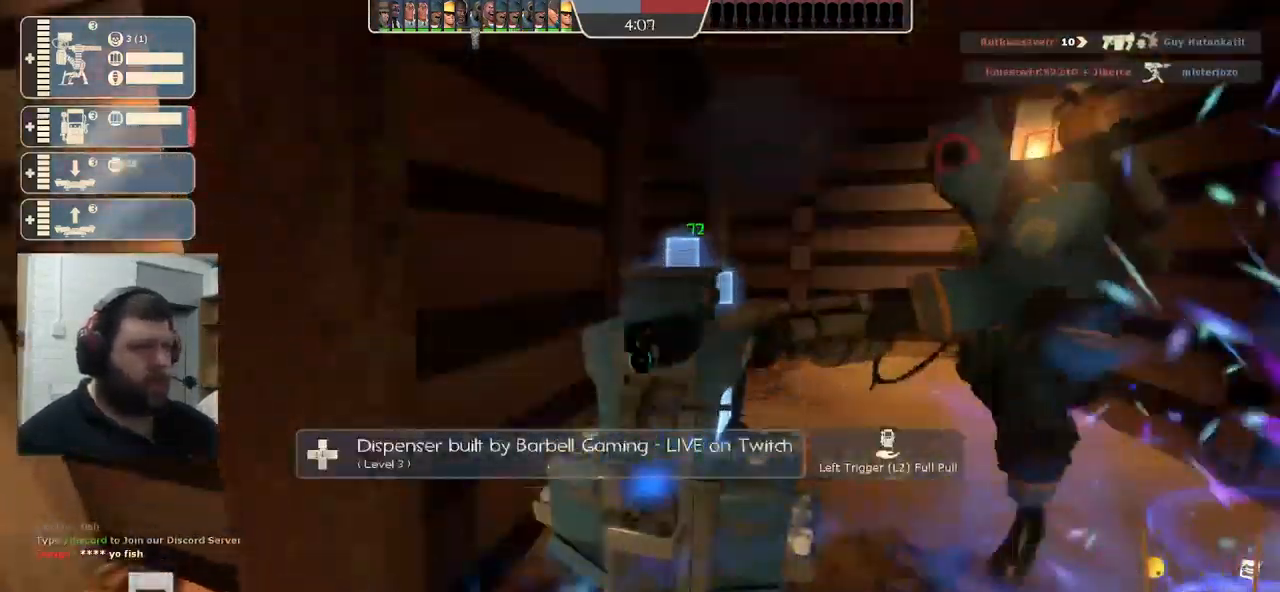
{"dt_ms": 484, "buttons": [], "left_stick": "right", "right_stick": "down-left", "events": [[67, "left_stick", "right"], [184, "R1", "down"], [251, "R1", "up"], [317, "R1", "down"], [401, "right_stick", "down-left"], [434, "R1", "up"]]}
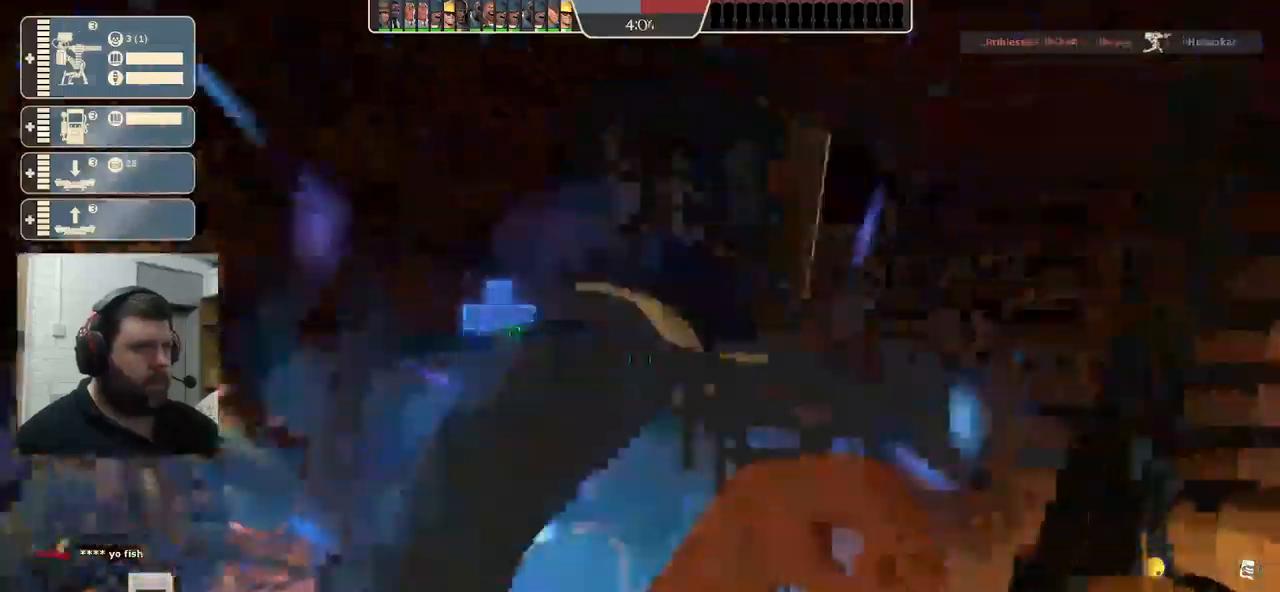
{"dt_ms": 500, "buttons": [], "left_stick": "center", "right_stick": "center", "events": [[17, "right_stick", "center"], [133, "SQUARE", "down"], [200, "SQUARE", "up"], [267, "left_stick", "center"], [283, "SQUARE", "down"], [483, "SQUARE", "up"]]}
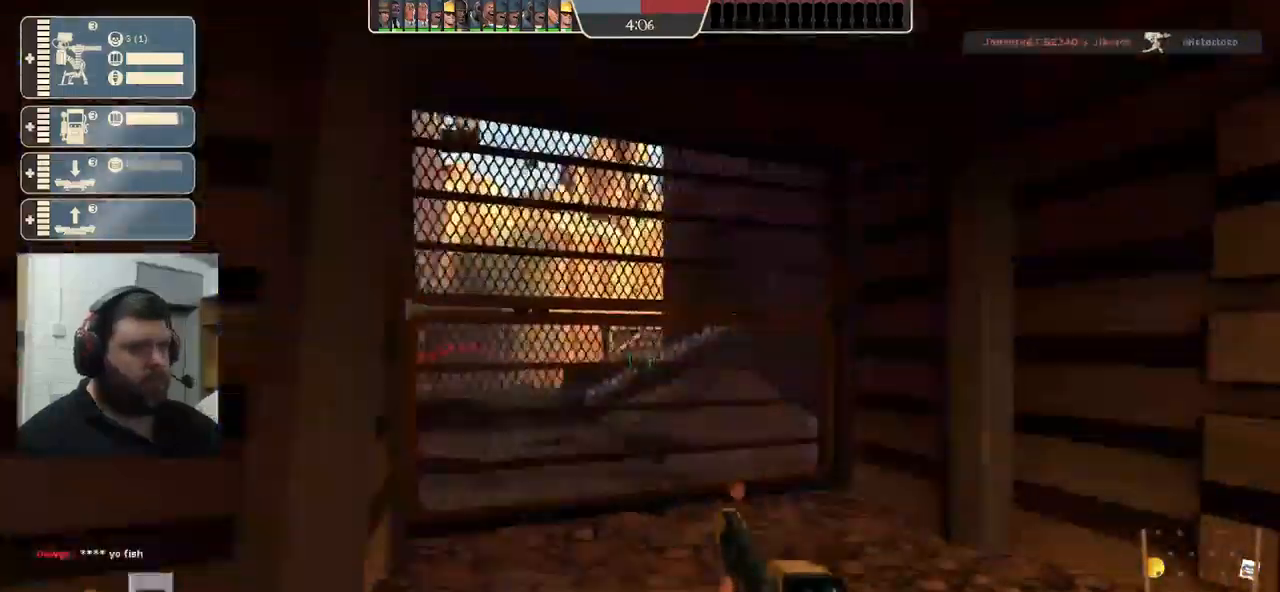
{"dt_ms": 500, "buttons": [], "left_stick": "center", "right_stick": "center", "events": [[400, "left_stick", "down"], [450, "left_stick", "center"]]}
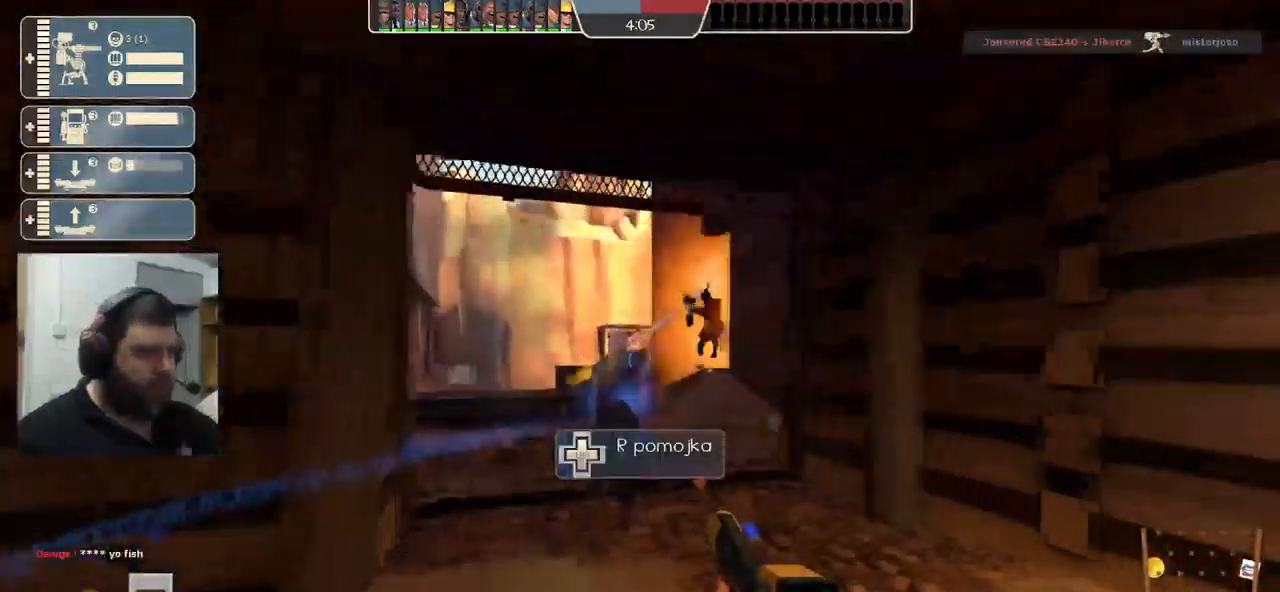
{"dt_ms": 1000, "buttons": [], "left_stick": "left", "right_stick": "center"}
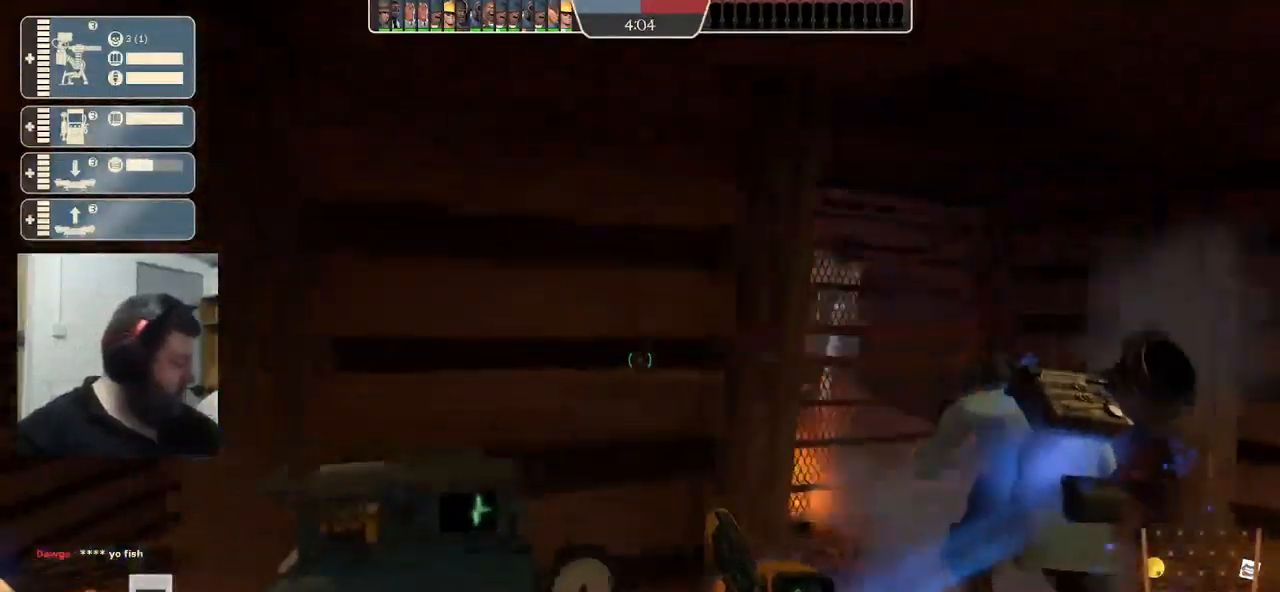
{"dt_ms": 500, "buttons": [], "left_stick": "center", "right_stick": "center"}
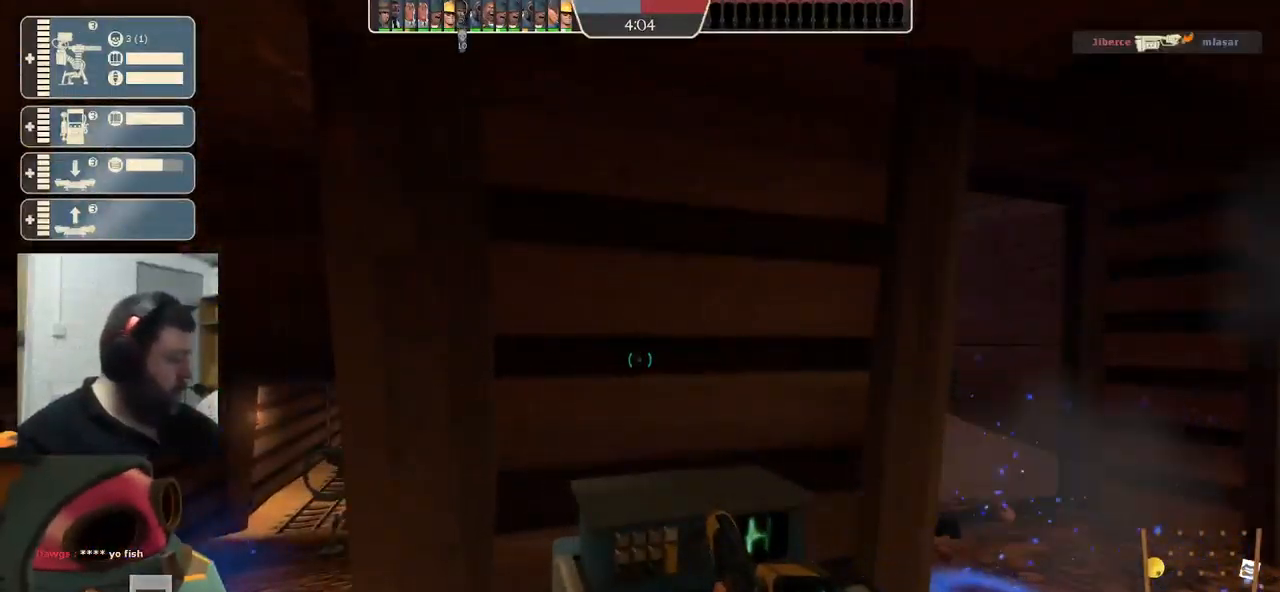
{"dt_ms": 500, "buttons": [], "left_stick": "up-left", "right_stick": "center", "events": [[83, "left_stick", "up-left"]]}
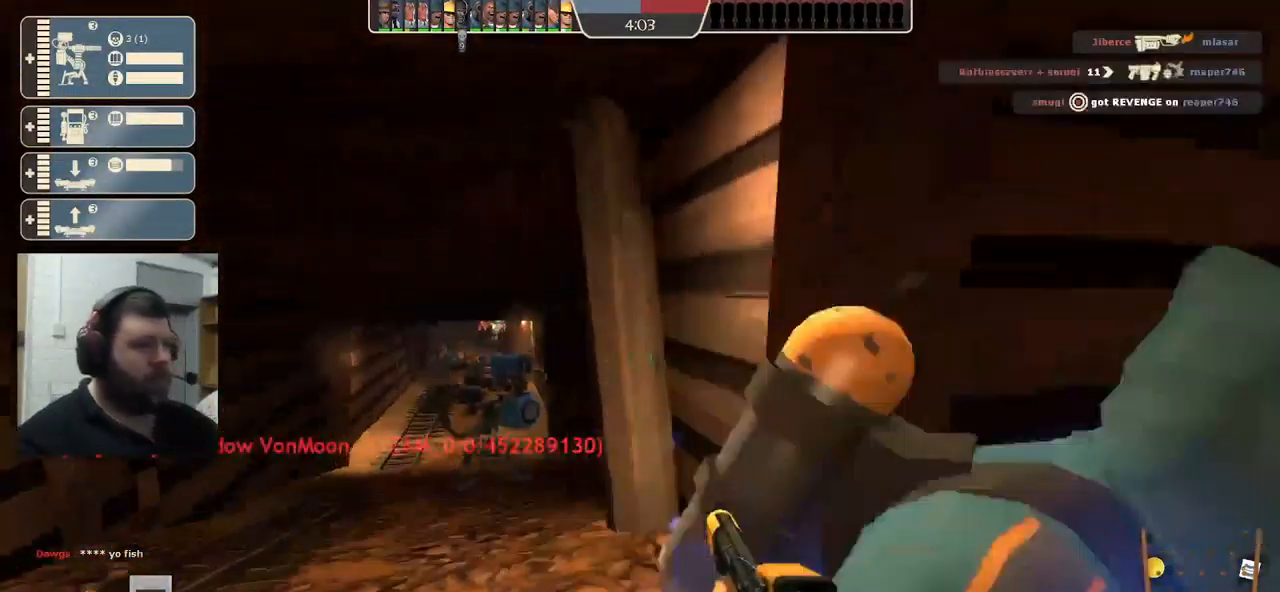
{"dt_ms": 500, "buttons": [], "left_stick": "center", "right_stick": "center", "events": [[33, "SQUARE", "down"], [100, "SQUARE", "up"], [167, "SQUARE", "down"], [300, "SQUARE", "up"], [400, "left_stick", "center"]]}
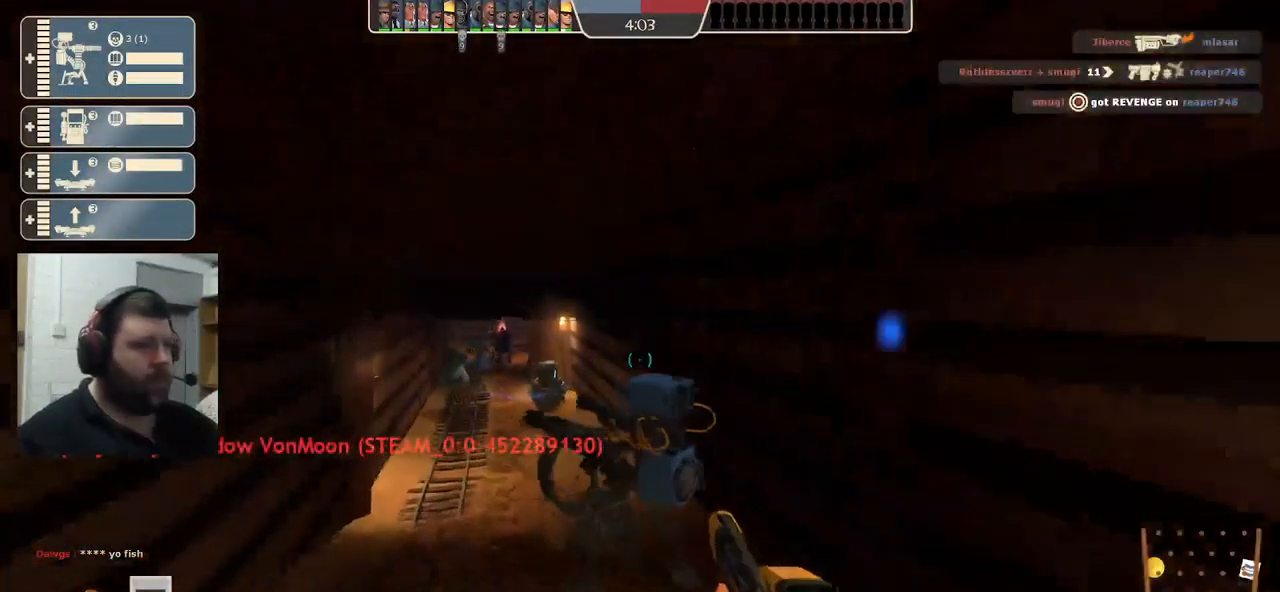
{"dt_ms": 500, "buttons": [], "left_stick": "down-right", "right_stick": "center", "events": [[200, "left_stick", "down-right"], [283, "right_stick", "right"], [400, "right_stick", "center"]]}
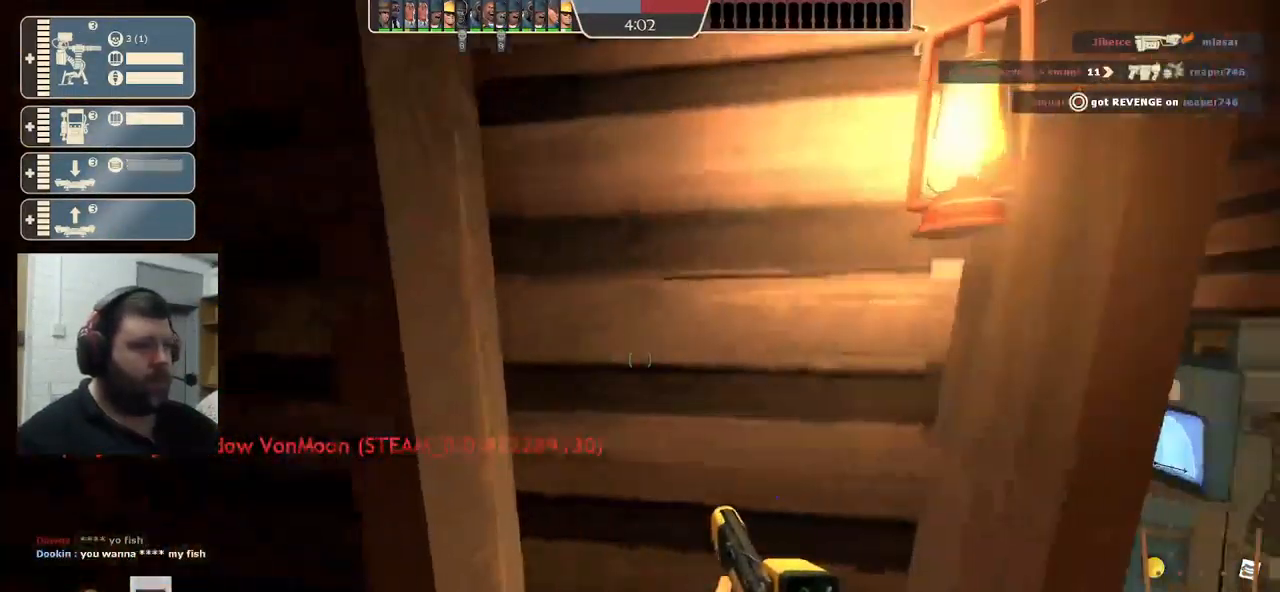
{"dt_ms": 500, "buttons": [], "left_stick": "up-right", "right_stick": "center", "events": [[67, "SQUARE", "down"], [117, "SQUARE", "up"], [167, "left_stick", "up-right"], [200, "SQUARE", "down"], [317, "SQUARE", "up"]]}
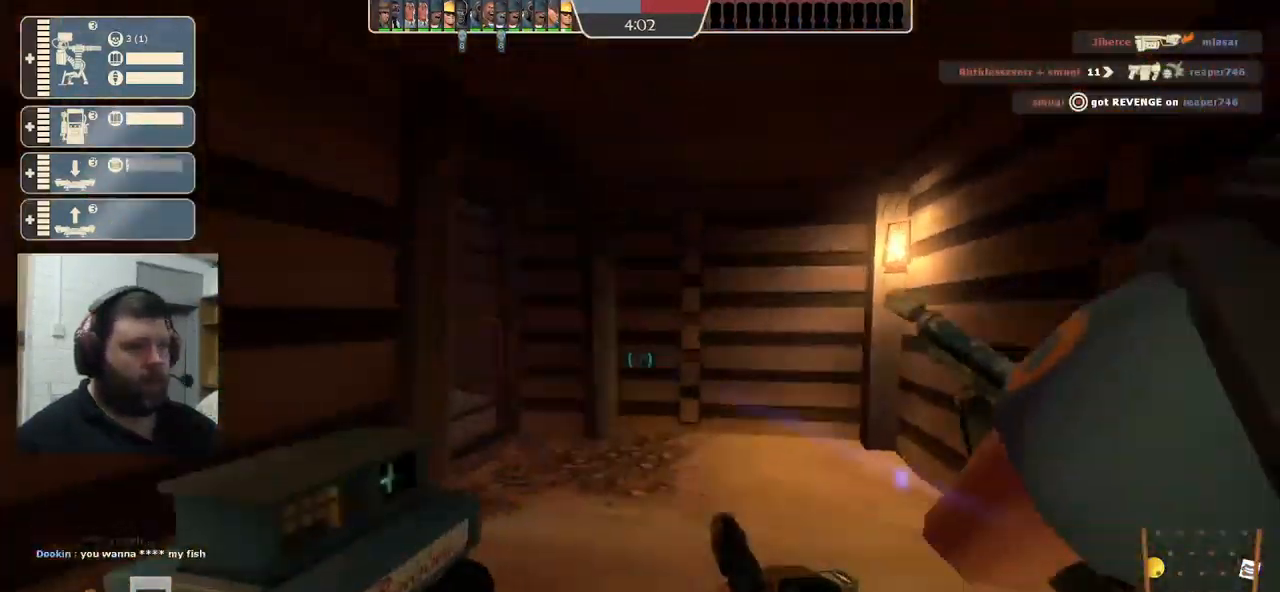
{"dt_ms": 516, "buttons": [], "left_stick": "up-right", "right_stick": "center", "events": [[17, "right_stick", "left"], [133, "right_stick", "center"], [266, "SQUARE", "down"], [349, "SQUARE", "up"], [366, "SQUARE", "down"], [499, "SQUARE", "up"]]}
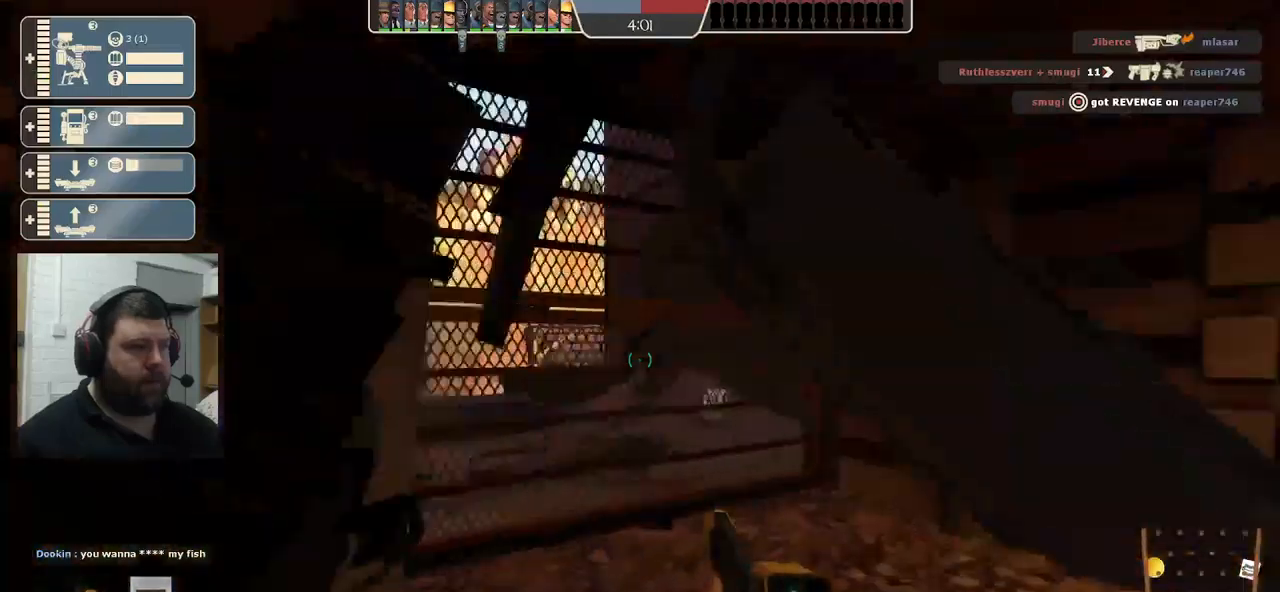
{"dt_ms": 500, "buttons": ["SQUARE"], "left_stick": "center", "right_stick": "center", "events": [[200, "left_stick", "center"], [233, "SQUARE", "down"], [317, "SQUARE", "up"], [417, "SQUARE", "down"]]}
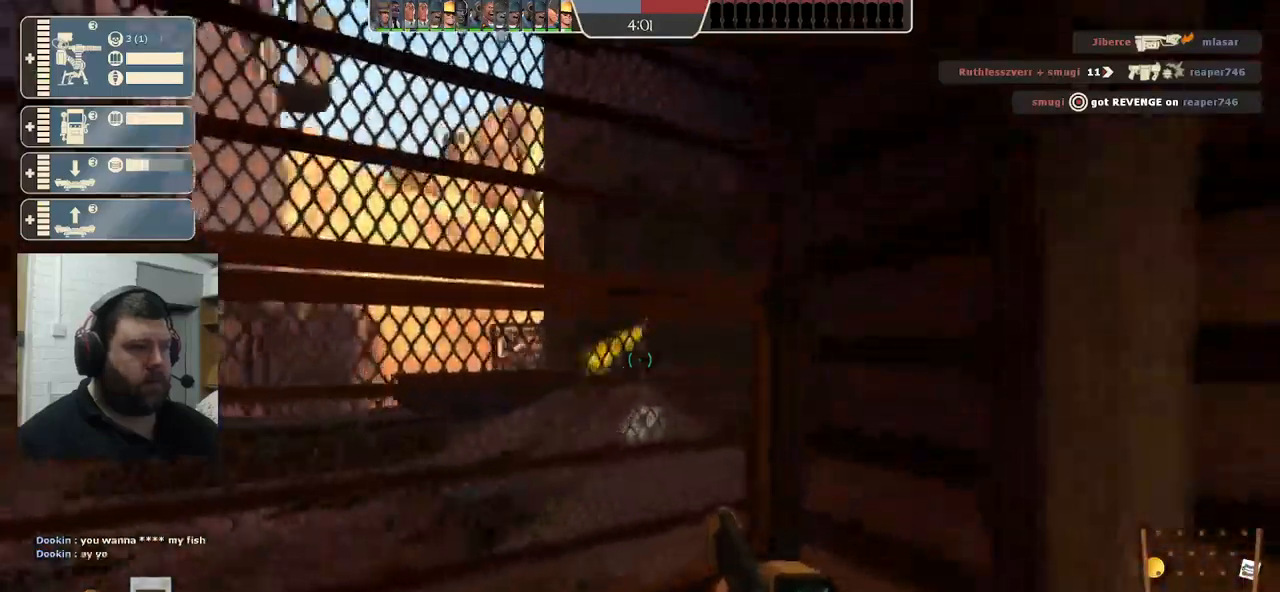
{"dt_ms": 500, "buttons": [], "left_stick": "up-left", "right_stick": "right", "events": [[33, "SQUARE", "up"], [33, "left_stick", "up-left"], [467, "right_stick", "right"]]}
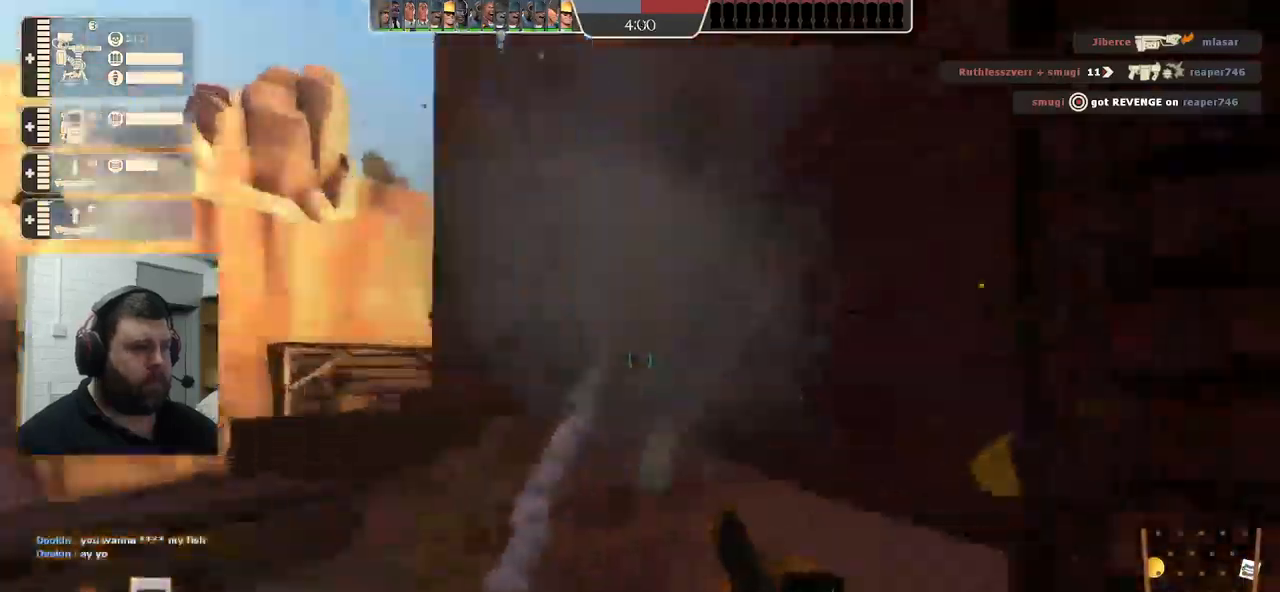
{"dt_ms": 500, "buttons": ["R2"], "left_stick": "up-left", "right_stick": "center", "events": [[67, "right_stick", "center"], [417, "R2", "down"]]}
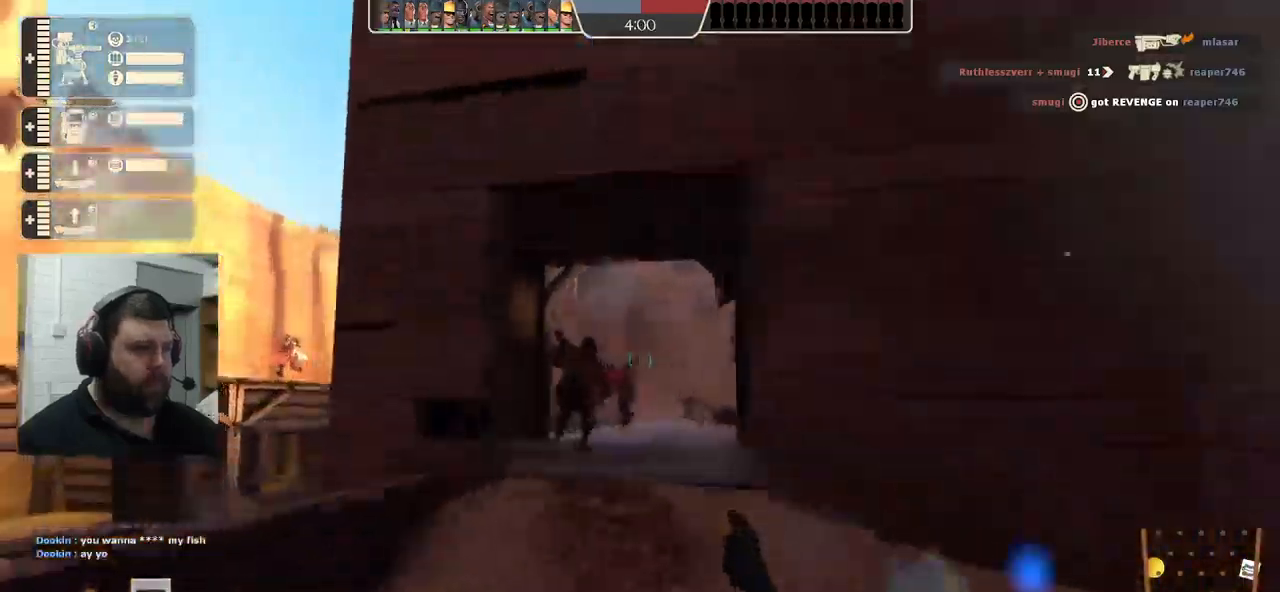
{"dt_ms": 500, "buttons": ["R2"], "left_stick": "down-right", "right_stick": "center", "events": [[150, "left_stick", "up-right"], [250, "left_stick", "down-right"], [367, "left_stick", "down"], [467, "left_stick", "down-right"]]}
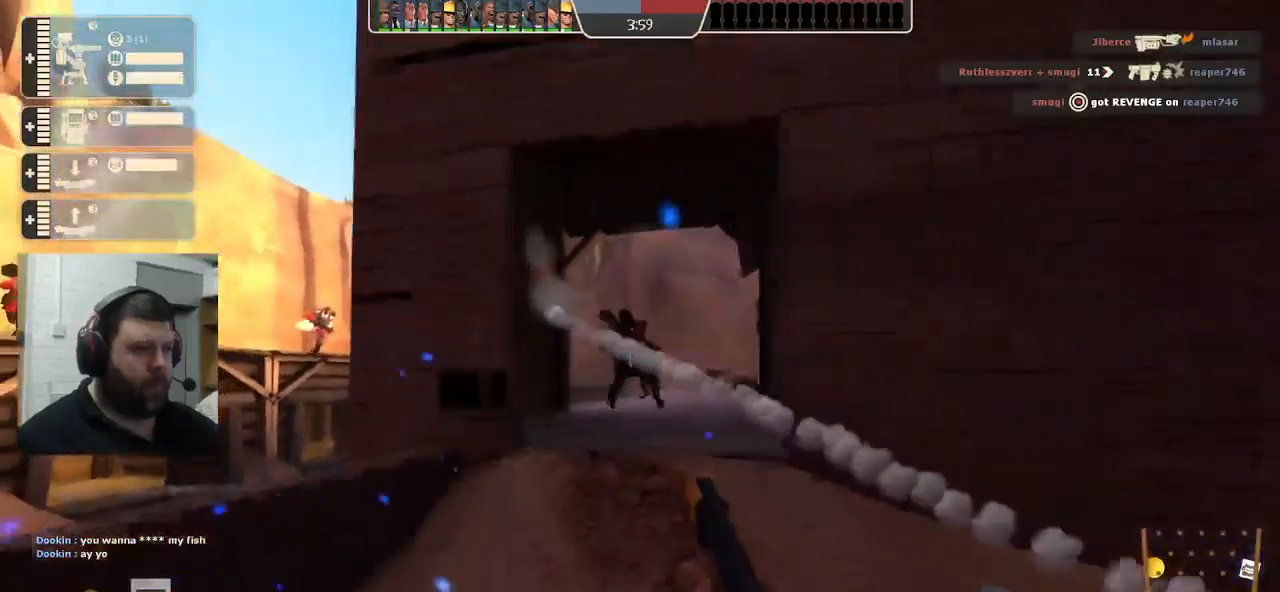
{"dt_ms": 500, "buttons": [], "left_stick": "right", "right_stick": "center", "events": [[200, "R2", "up"], [383, "SQUARE", "down"], [433, "left_stick", "right"], [450, "SQUARE", "up"]]}
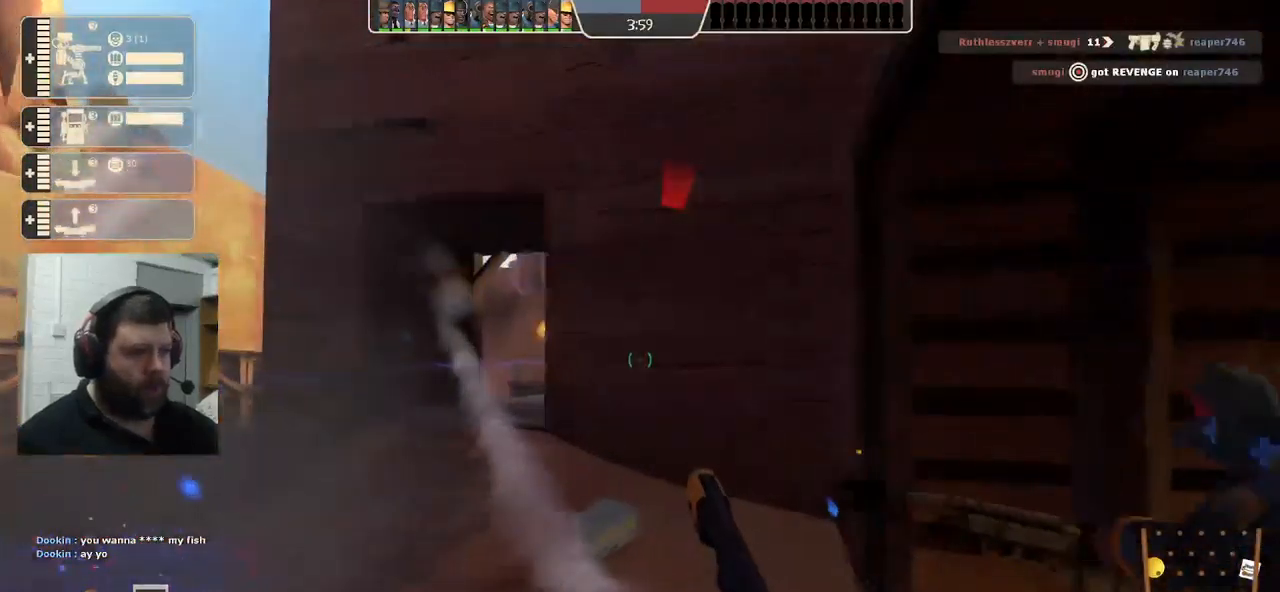
{"dt_ms": 500, "buttons": [], "left_stick": "right", "right_stick": "right", "events": [[17, "SQUARE", "down"], [117, "SQUARE", "up"], [183, "SQUARE", "down"], [300, "SQUARE", "up"], [467, "right_stick", "right"]]}